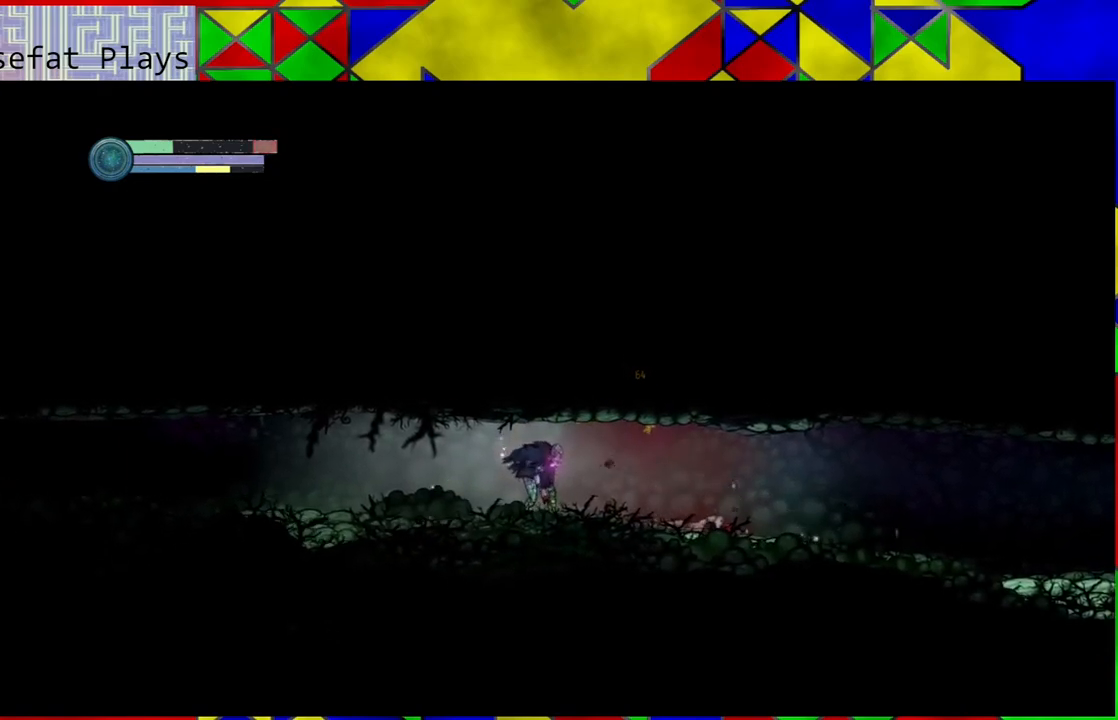
Gameplay with a controller (Nintendo layout); each line is a JSON object with the inputs held at the frame after it. "events" lists button and stick changes between this image and that frame as [ms after this image, input, new state], when the widget could be followed in between. Not read: HOME L3 R3.
{"buttons": [], "left_stick": "right", "right_stick": "center", "events": []}
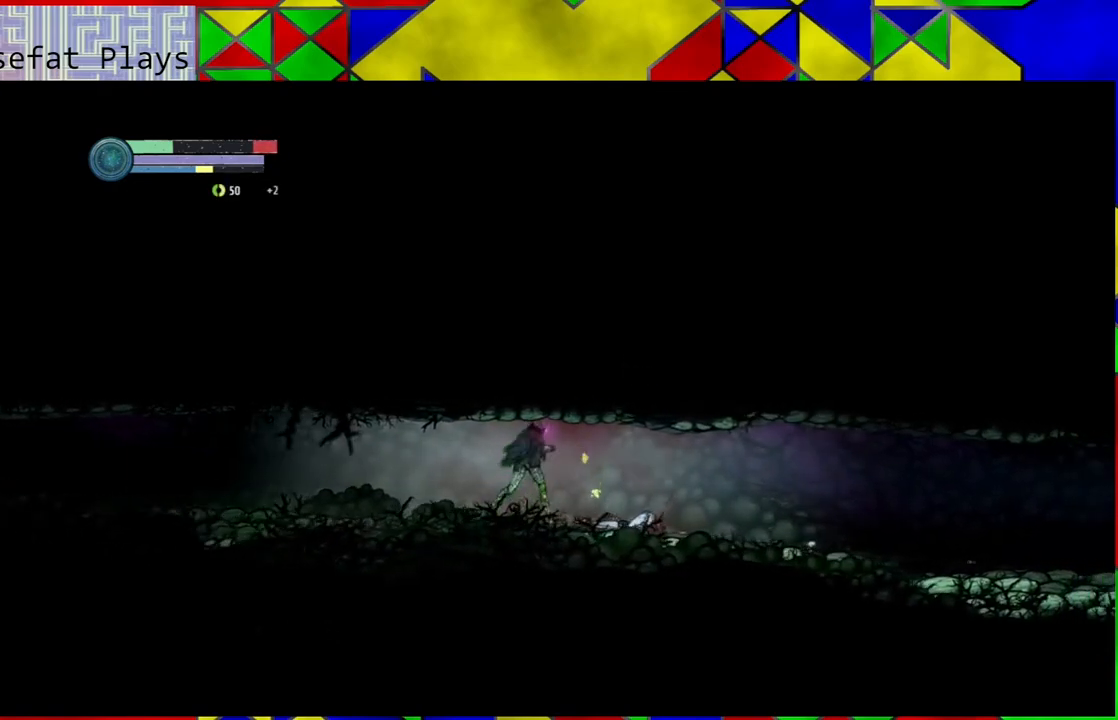
{"buttons": [], "left_stick": "right", "right_stick": "center", "events": []}
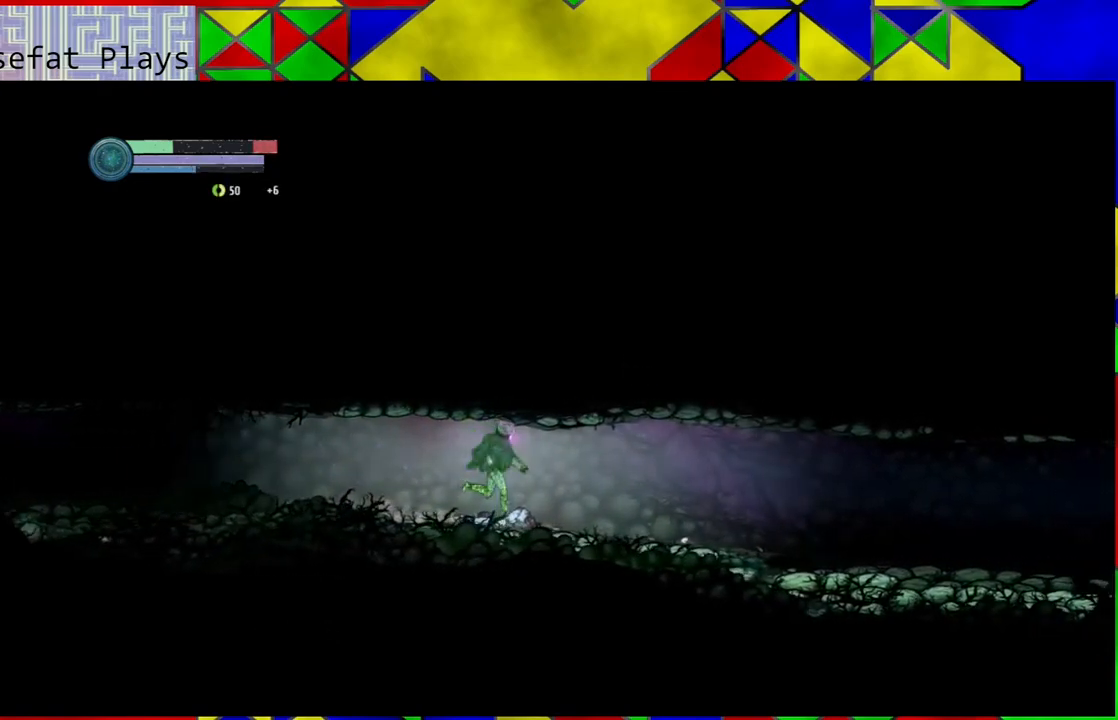
{"buttons": [], "left_stick": "right", "right_stick": "center", "events": []}
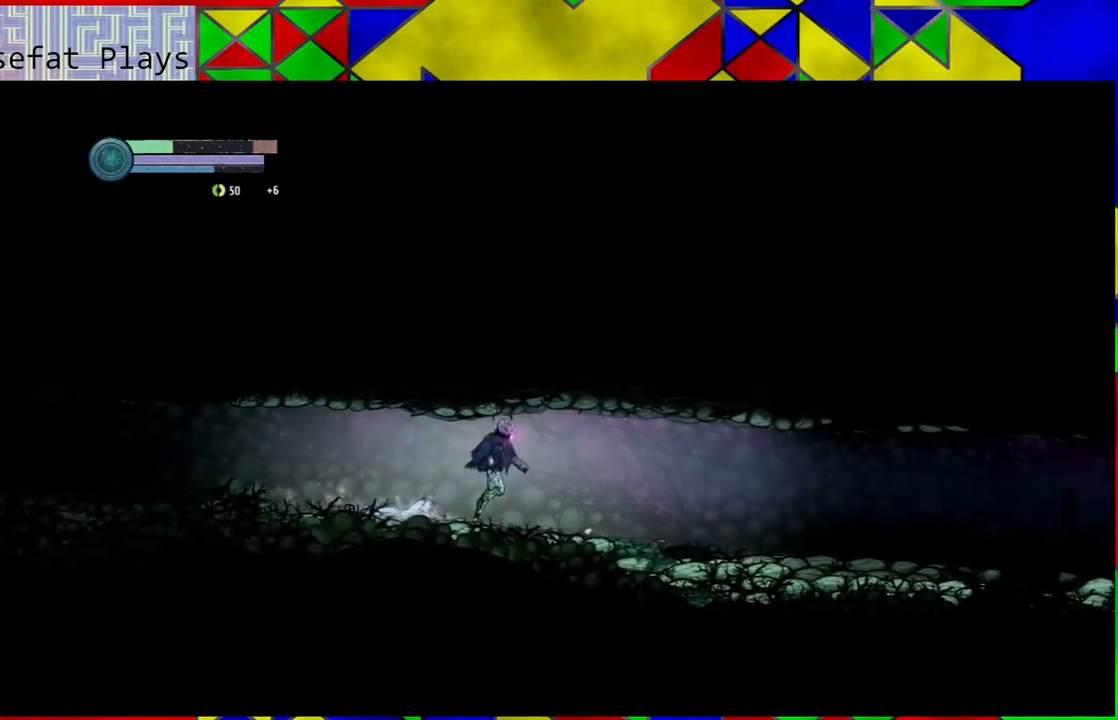
{"buttons": [], "left_stick": "right", "right_stick": "center", "events": []}
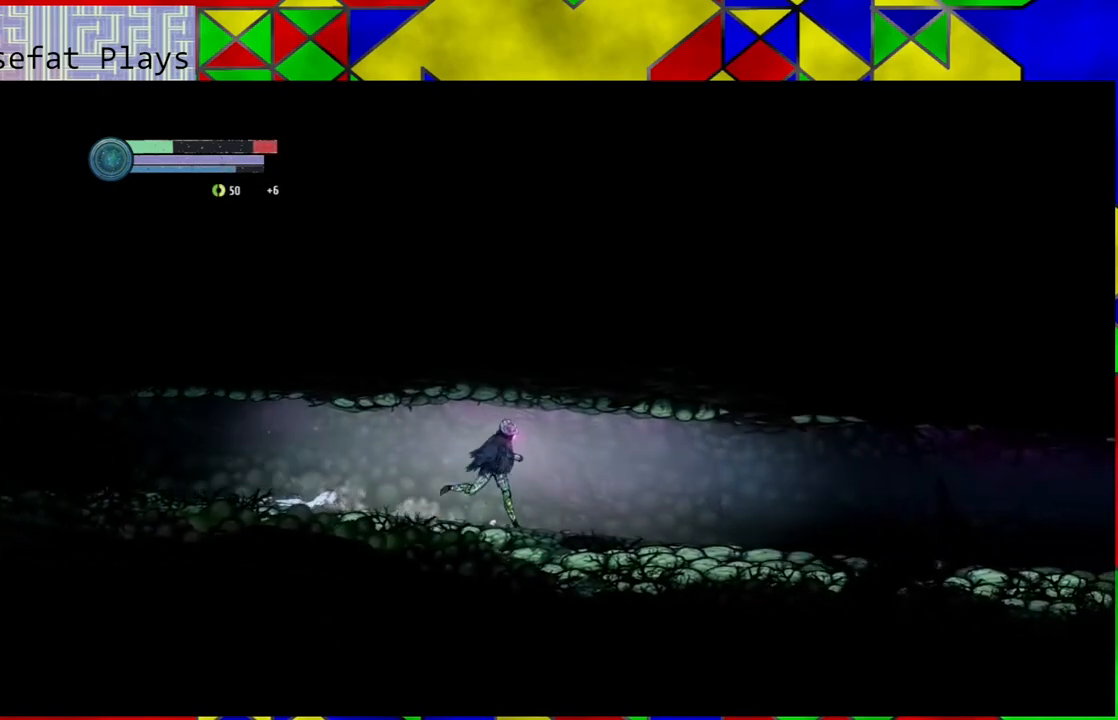
{"buttons": [], "left_stick": "right", "right_stick": "center", "events": []}
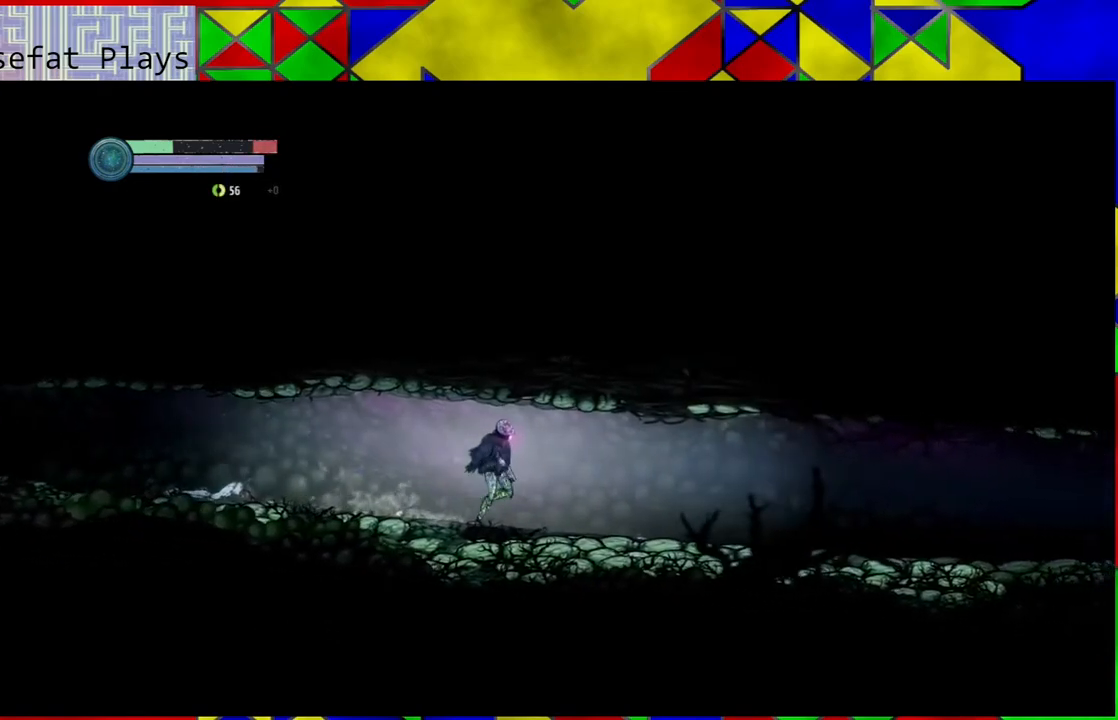
{"buttons": [], "left_stick": "right", "right_stick": "center", "events": []}
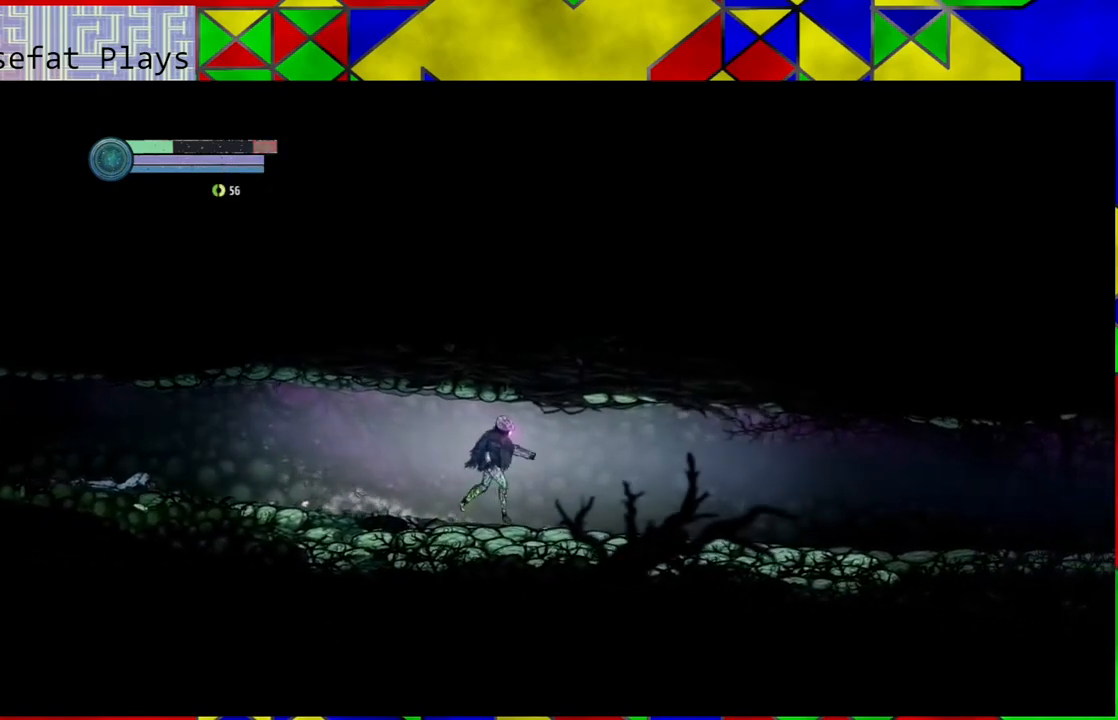
{"buttons": [], "left_stick": "right", "right_stick": "center", "events": []}
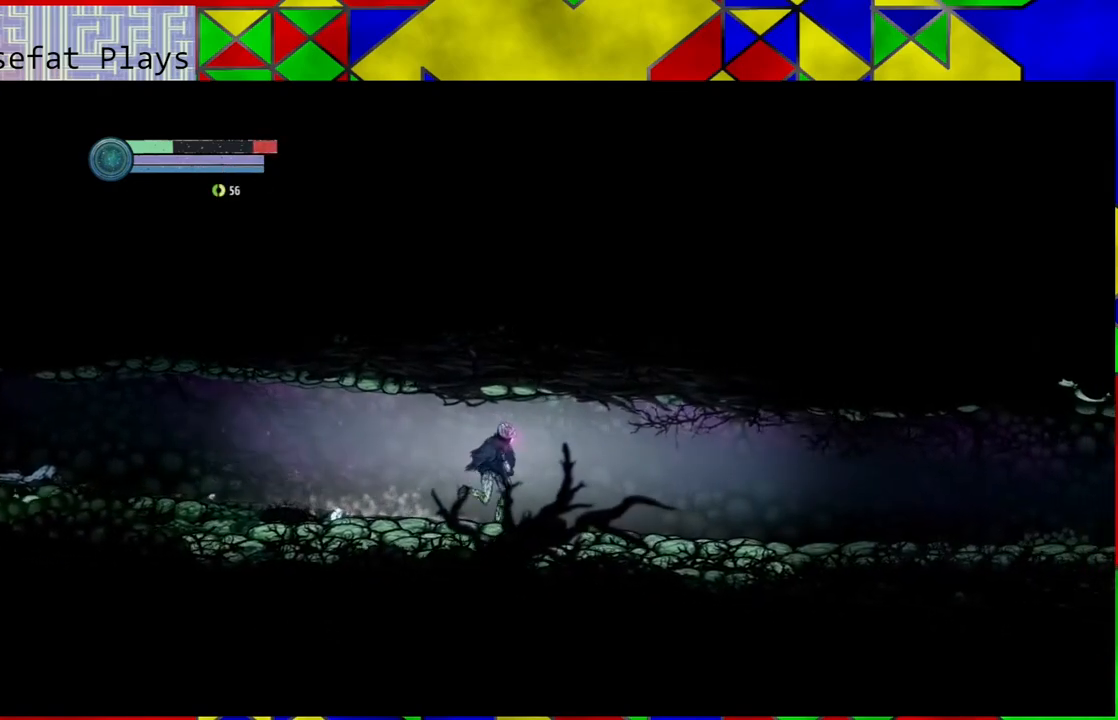
{"buttons": [], "left_stick": "right", "right_stick": "center", "events": []}
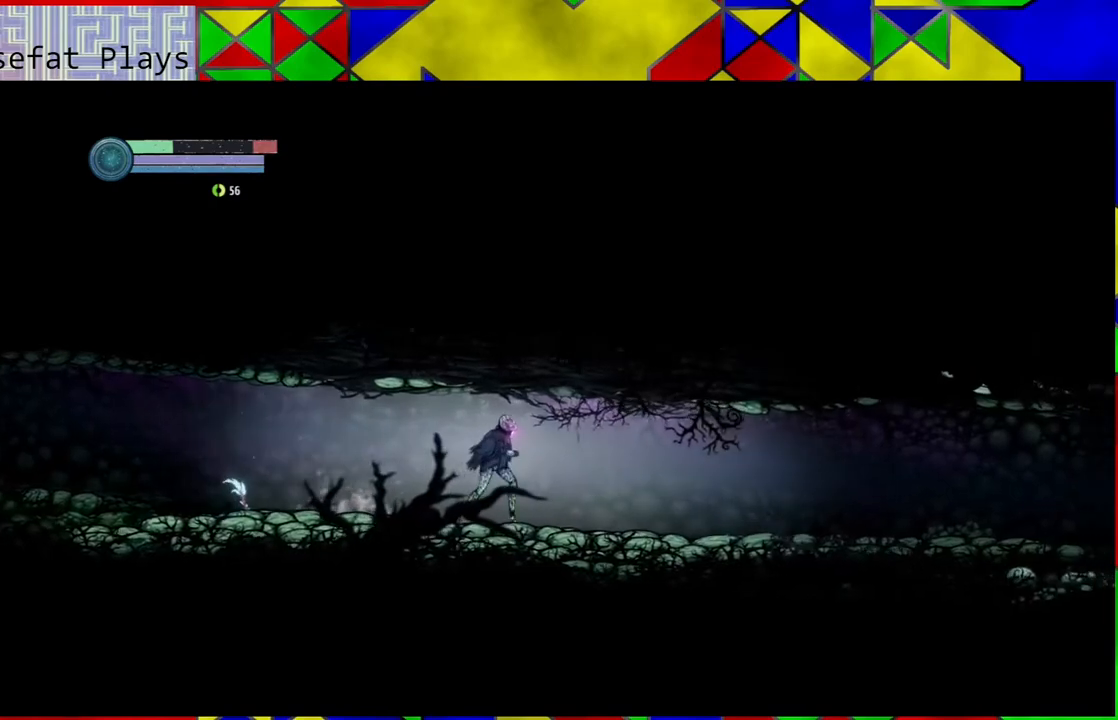
{"buttons": [], "left_stick": "right", "right_stick": "center", "events": []}
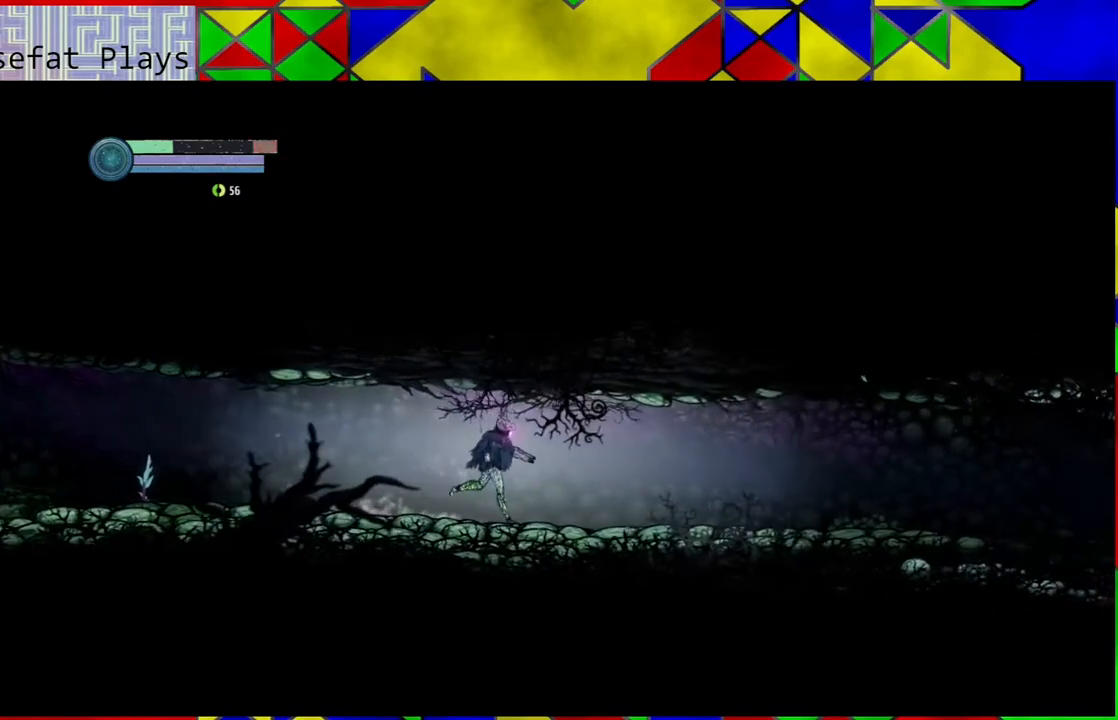
{"buttons": [], "left_stick": "center", "right_stick": "center", "events": [[383, "left_stick", "center"]]}
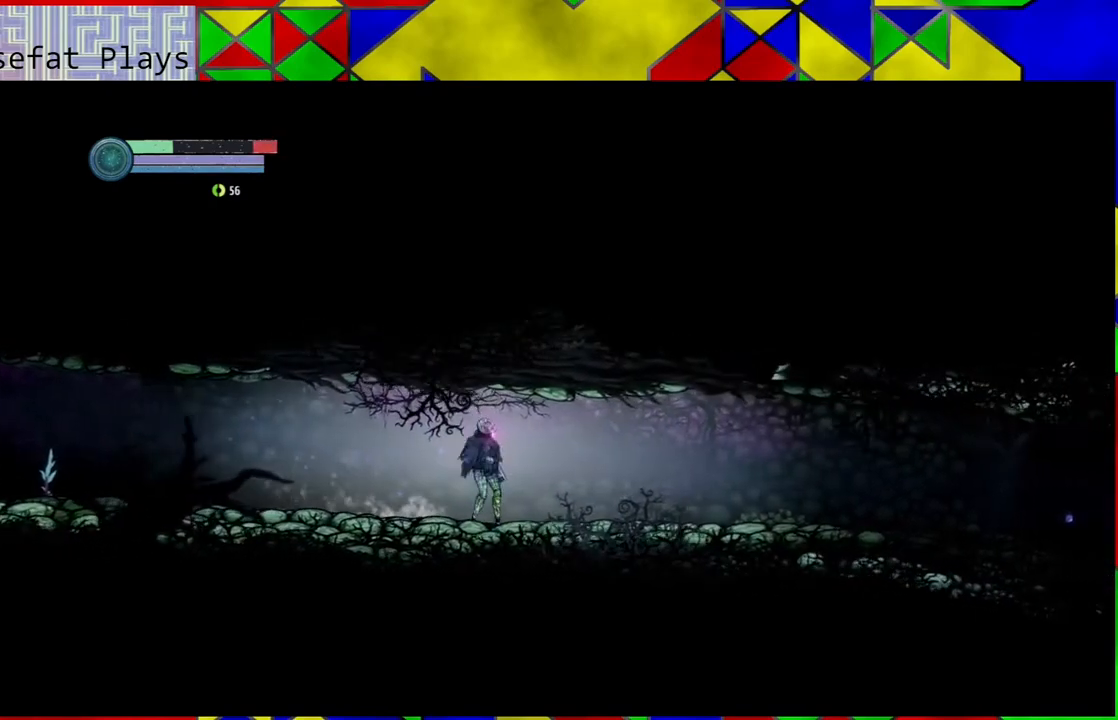
{"buttons": [], "left_stick": "left", "right_stick": "center", "events": [[167, "left_stick", "left"]]}
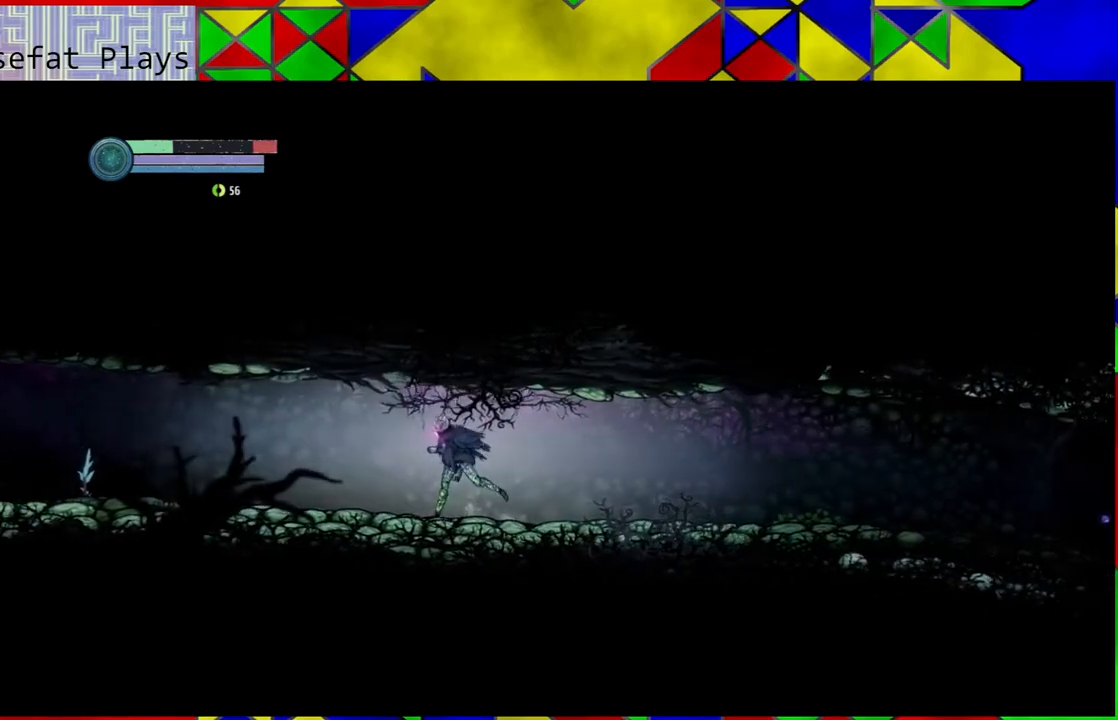
{"buttons": [], "left_stick": "left", "right_stick": "center", "events": []}
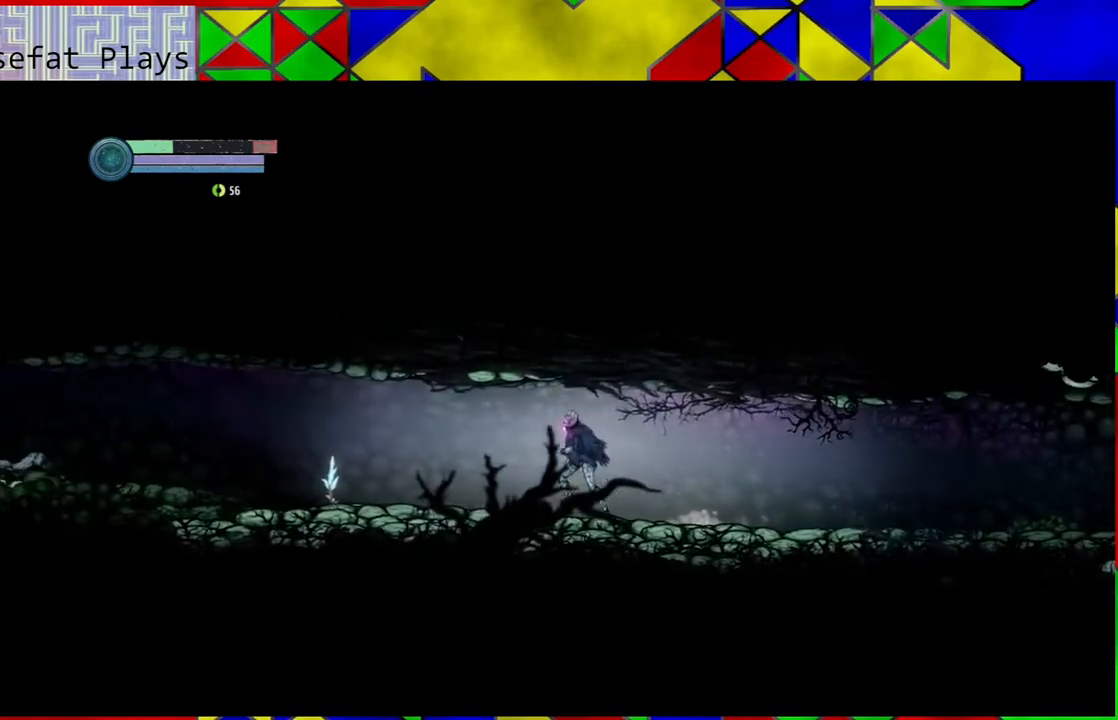
{"buttons": [], "left_stick": "left", "right_stick": "center", "events": []}
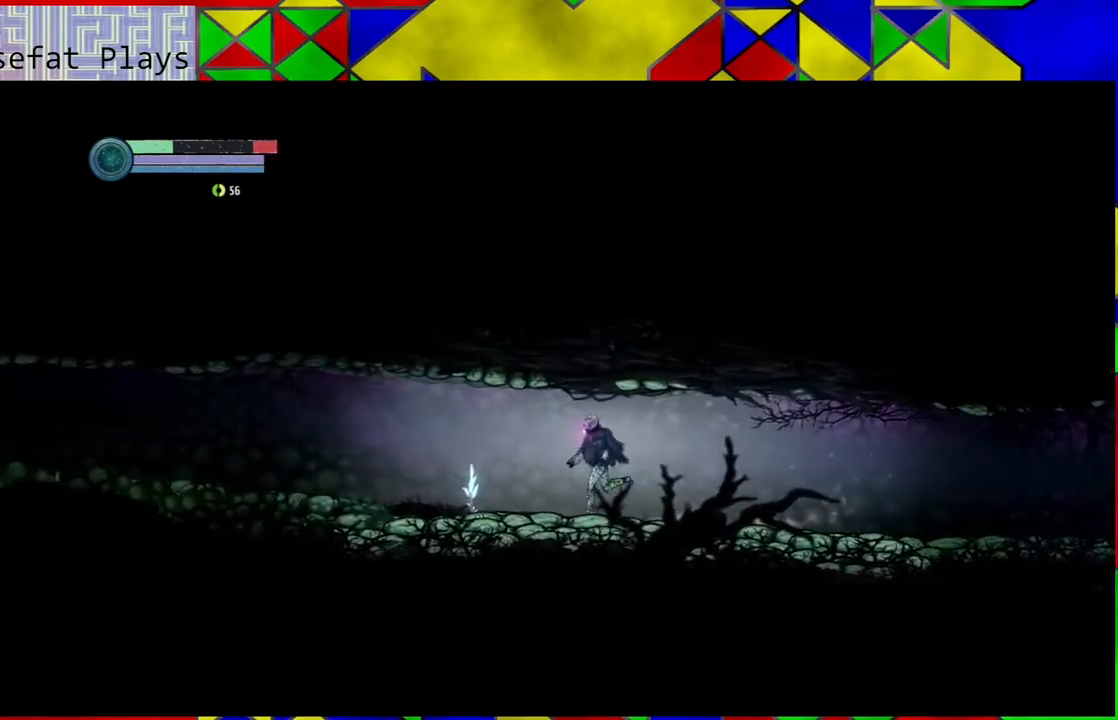
{"buttons": [], "left_stick": "left", "right_stick": "center", "events": []}
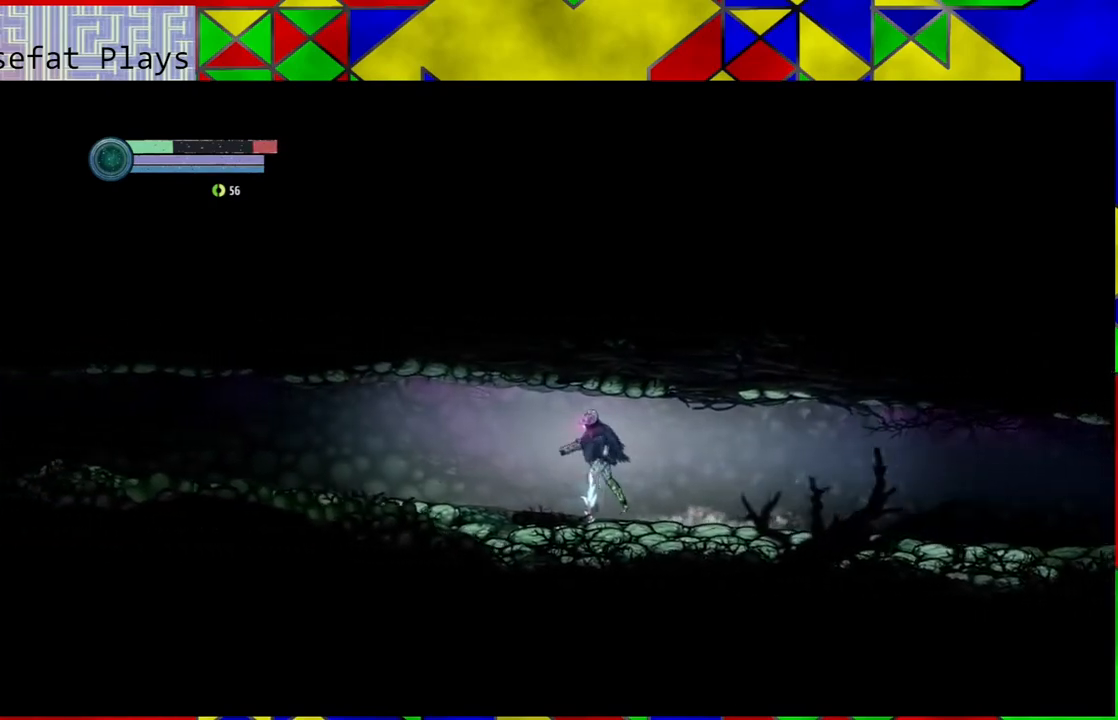
{"buttons": [], "left_stick": "center", "right_stick": "center", "events": [[67, "left_stick", "center"]]}
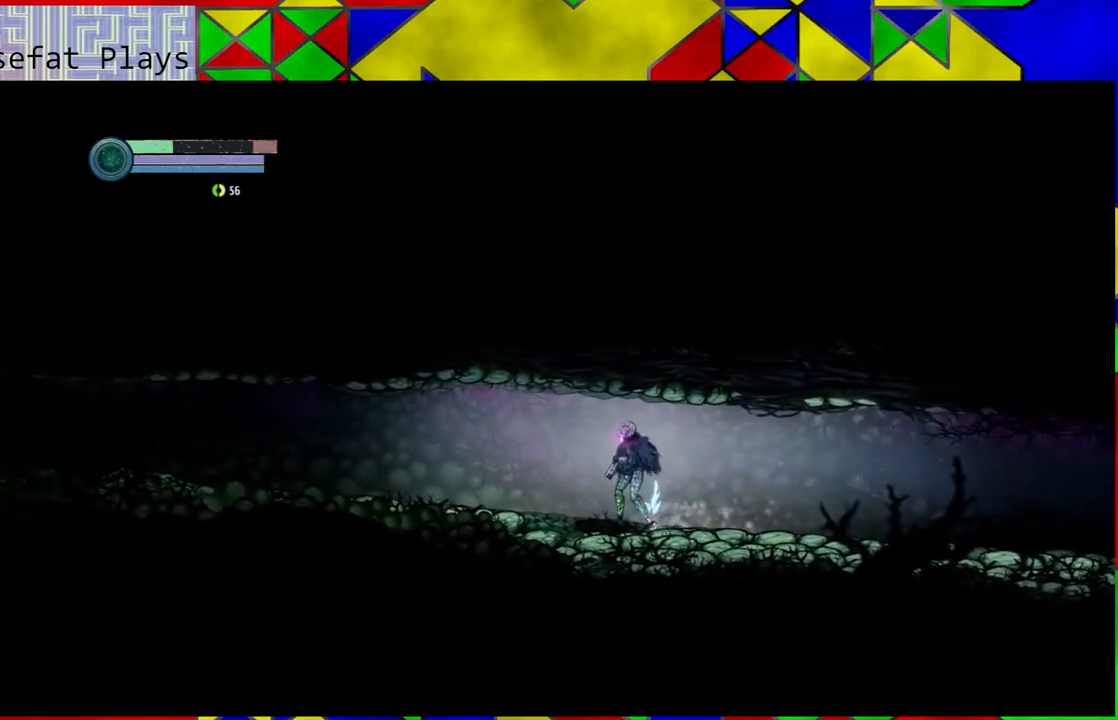
{"buttons": [], "left_stick": "right", "right_stick": "center", "events": [[300, "left_stick", "right"]]}
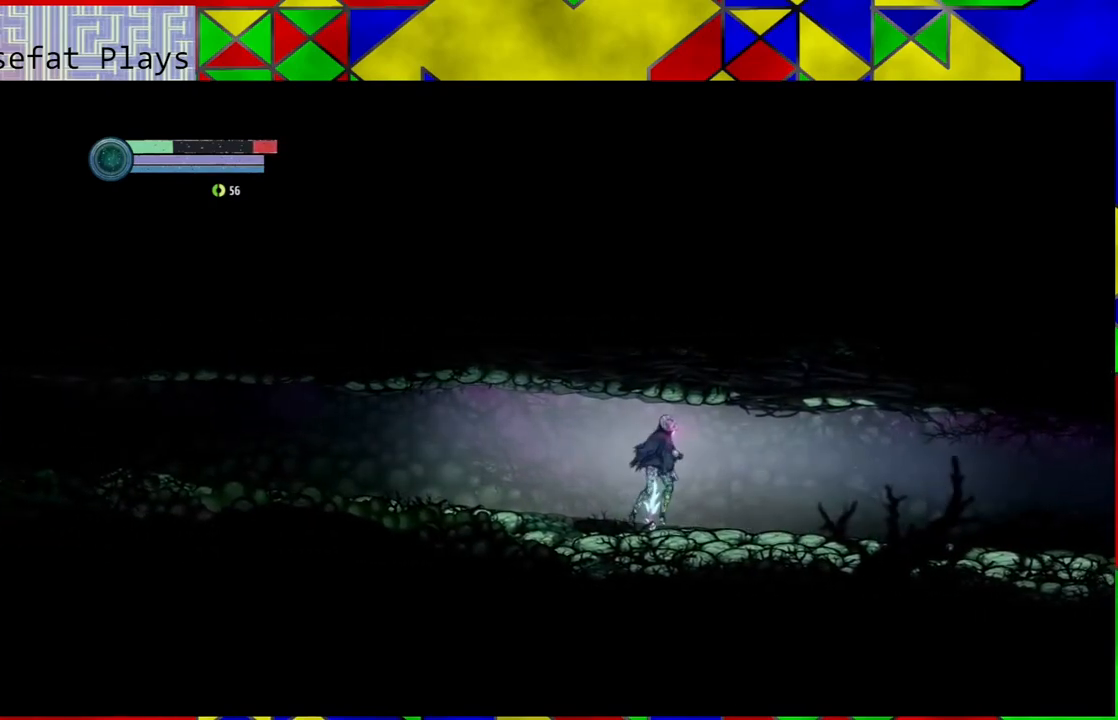
{"buttons": [], "left_stick": "right", "right_stick": "center", "events": [[167, "left_stick", "center"], [317, "left_stick", "right"]]}
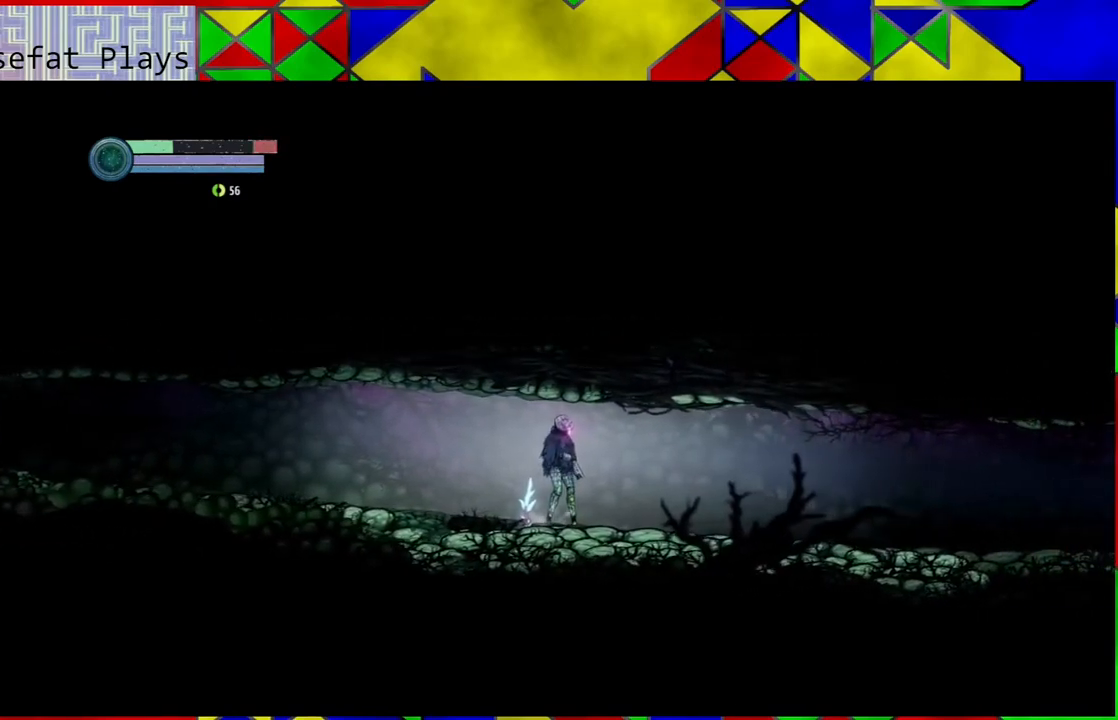
{"buttons": [], "left_stick": "right", "right_stick": "center", "events": []}
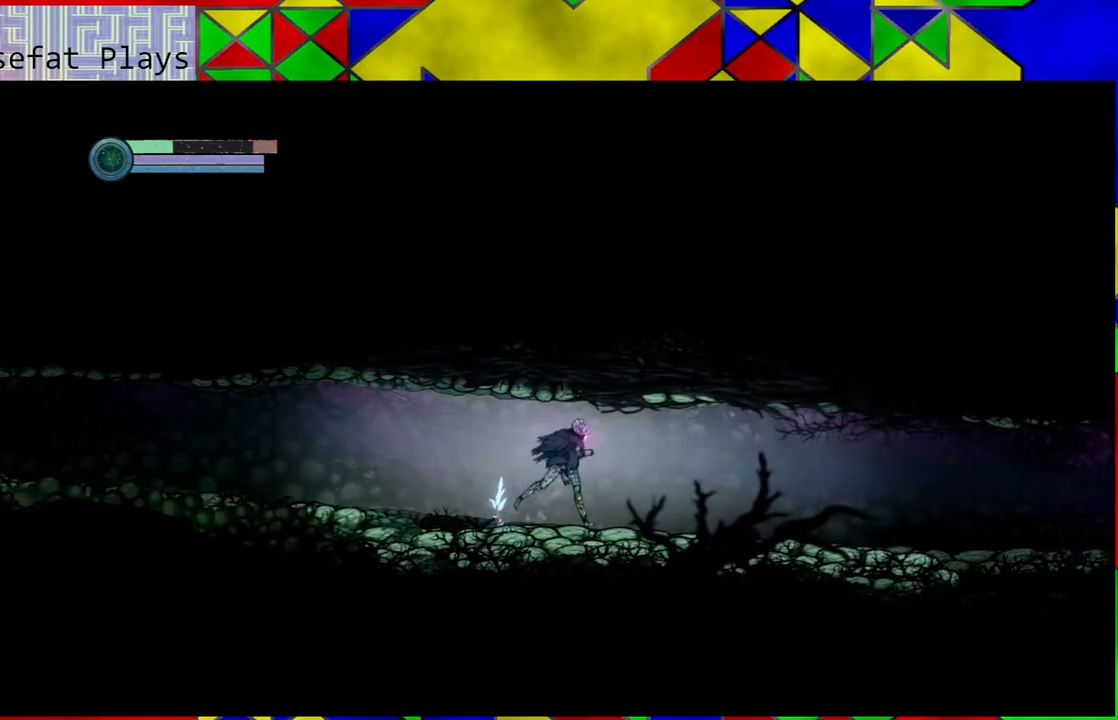
{"buttons": [], "left_stick": "right", "right_stick": "center", "events": []}
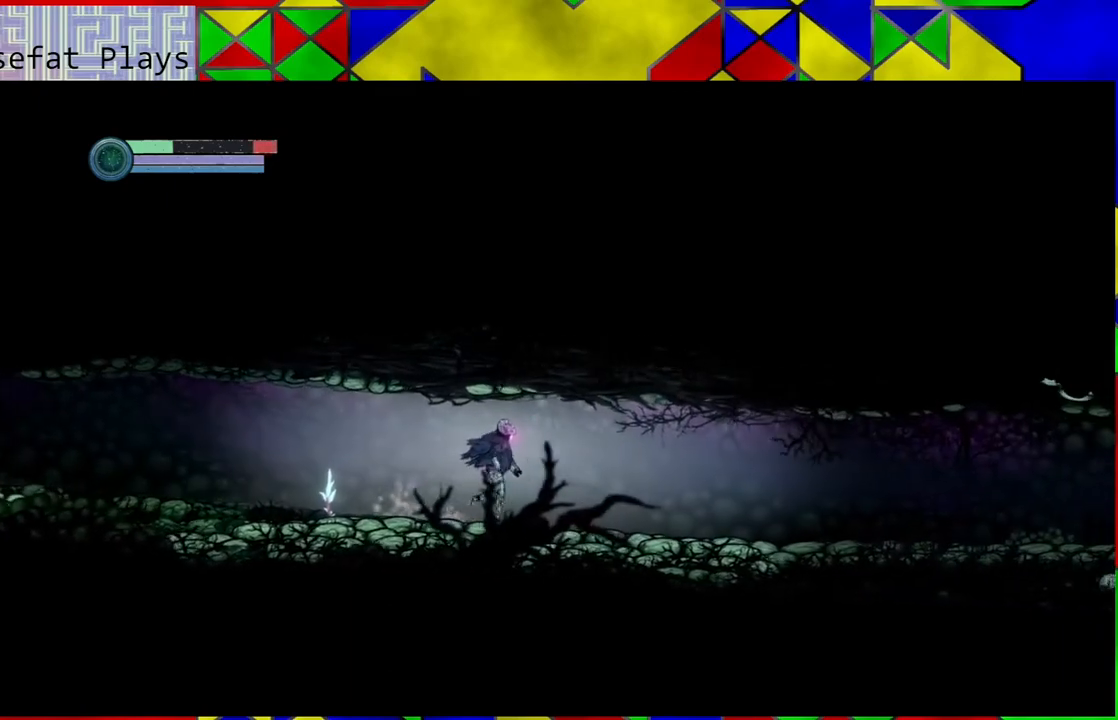
{"buttons": [], "left_stick": "right", "right_stick": "center", "events": []}
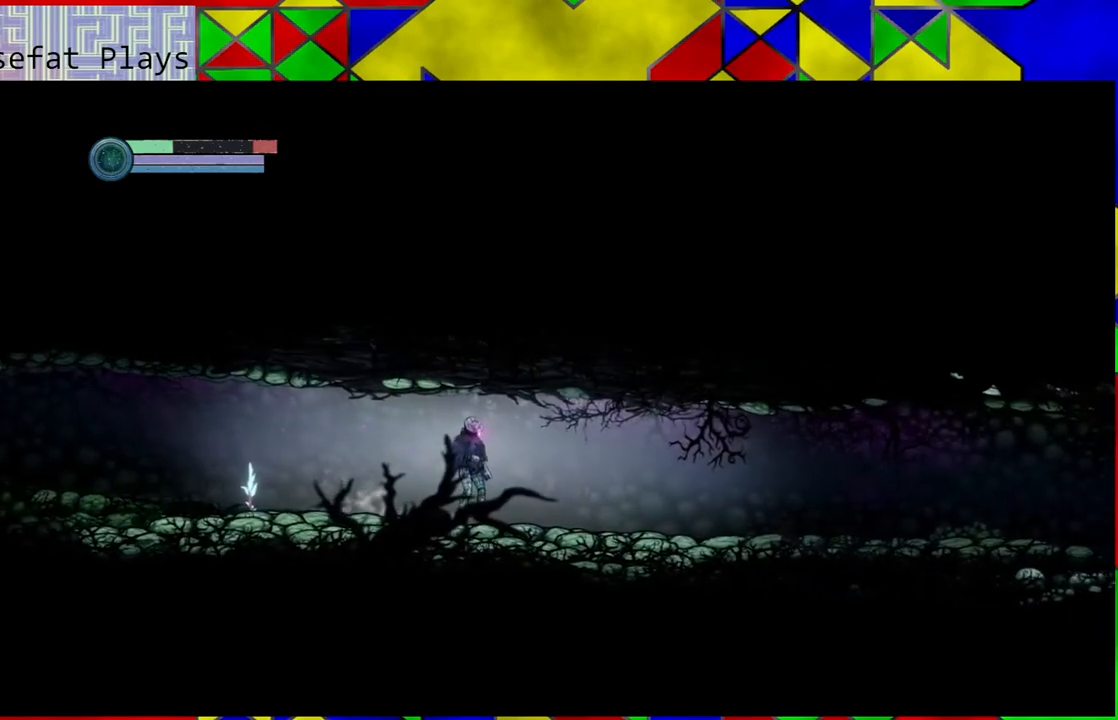
{"buttons": [], "left_stick": "center", "right_stick": "center", "events": [[417, "left_stick", "center"]]}
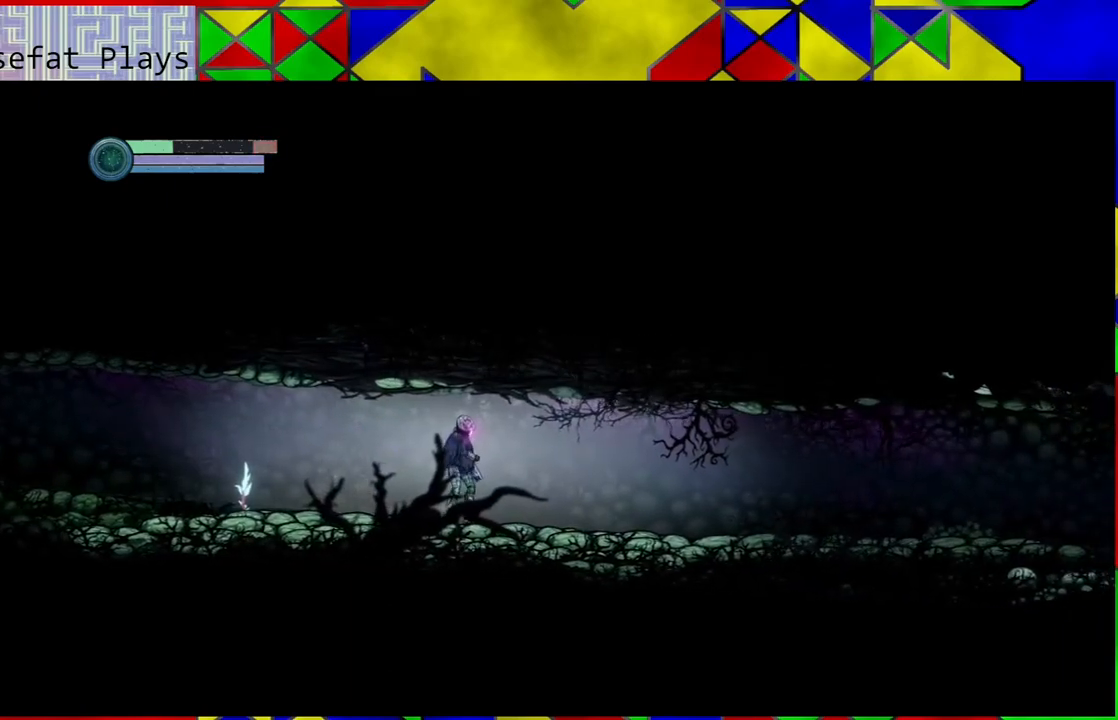
{"buttons": [], "left_stick": "right", "right_stick": "center", "events": [[183, "left_stick", "right"]]}
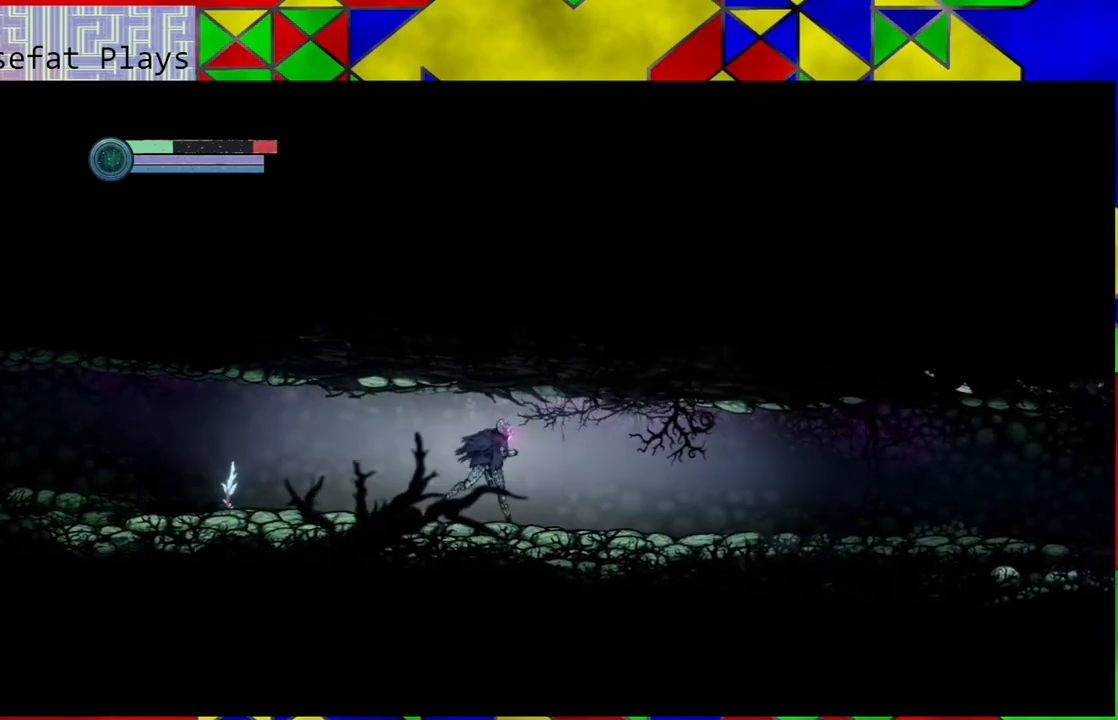
{"buttons": [], "left_stick": "right", "right_stick": "center", "events": []}
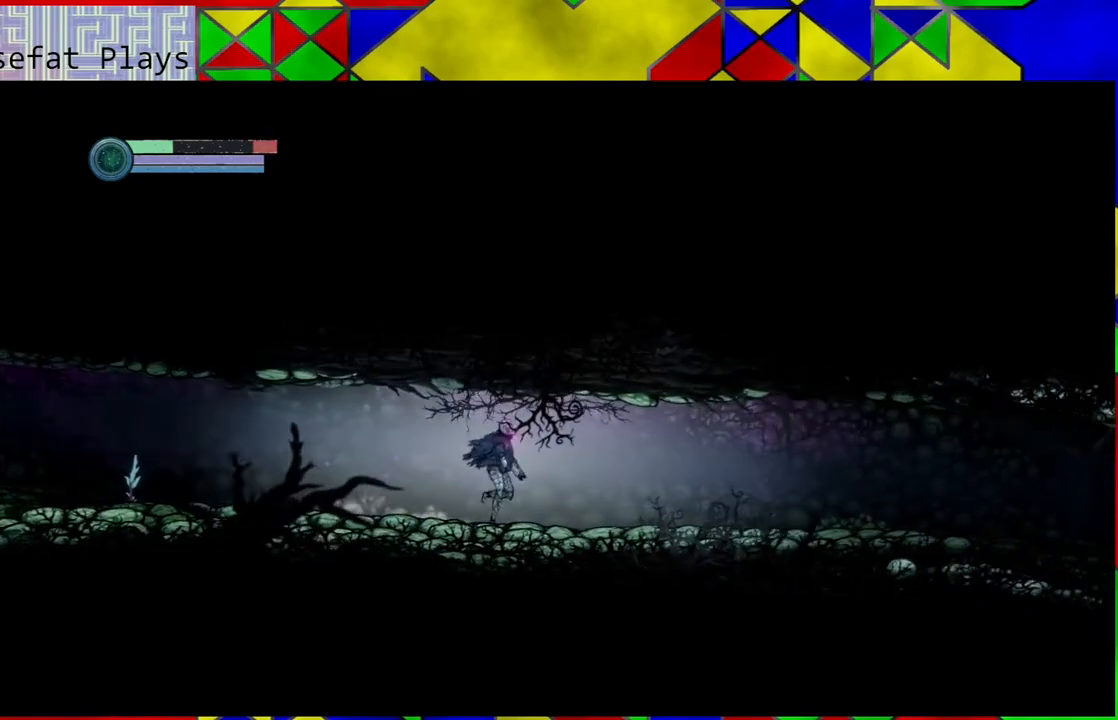
{"buttons": [], "left_stick": "right", "right_stick": "center", "events": []}
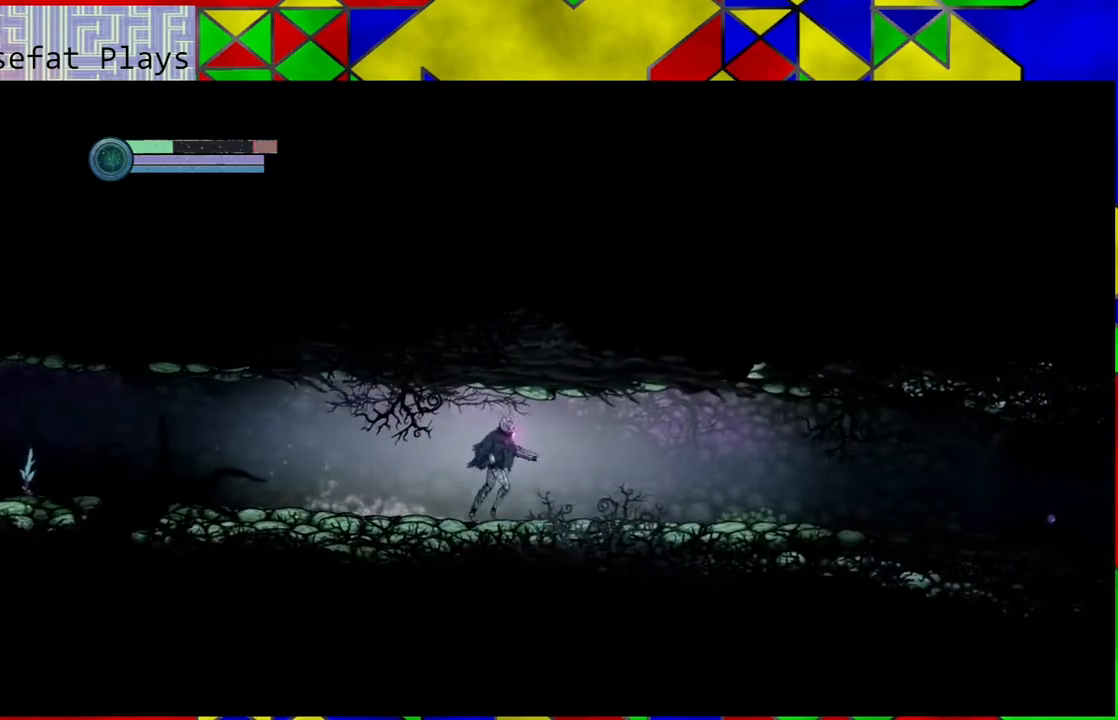
{"buttons": [], "left_stick": "right", "right_stick": "center", "events": []}
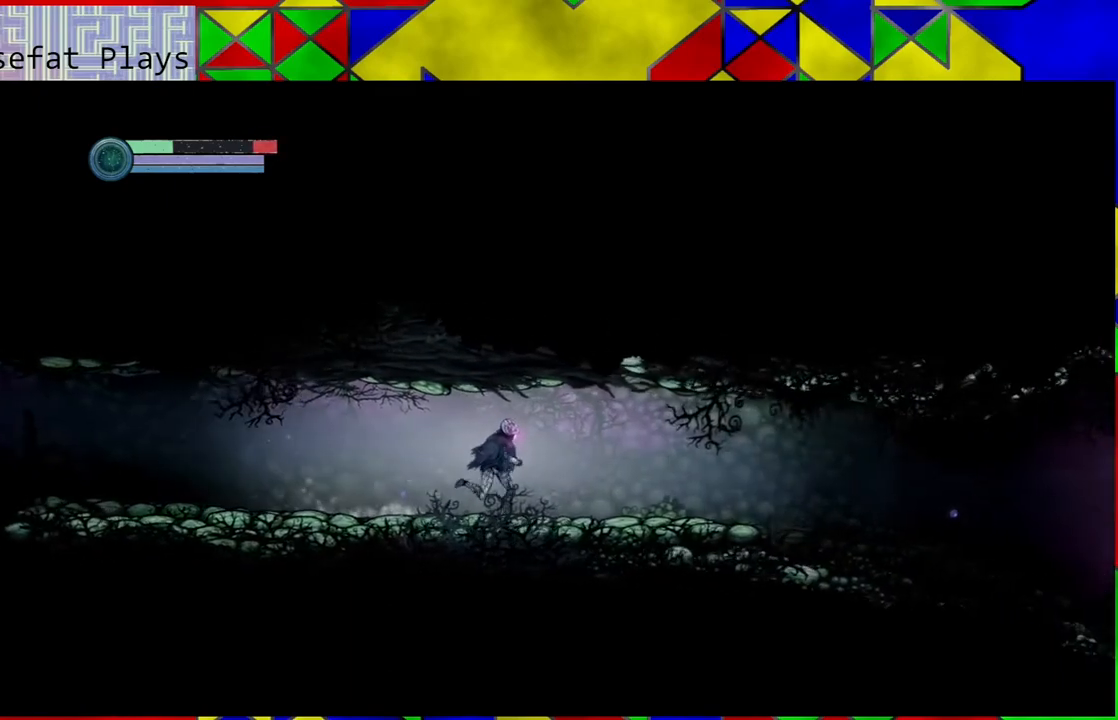
{"buttons": [], "left_stick": "right", "right_stick": "center", "events": []}
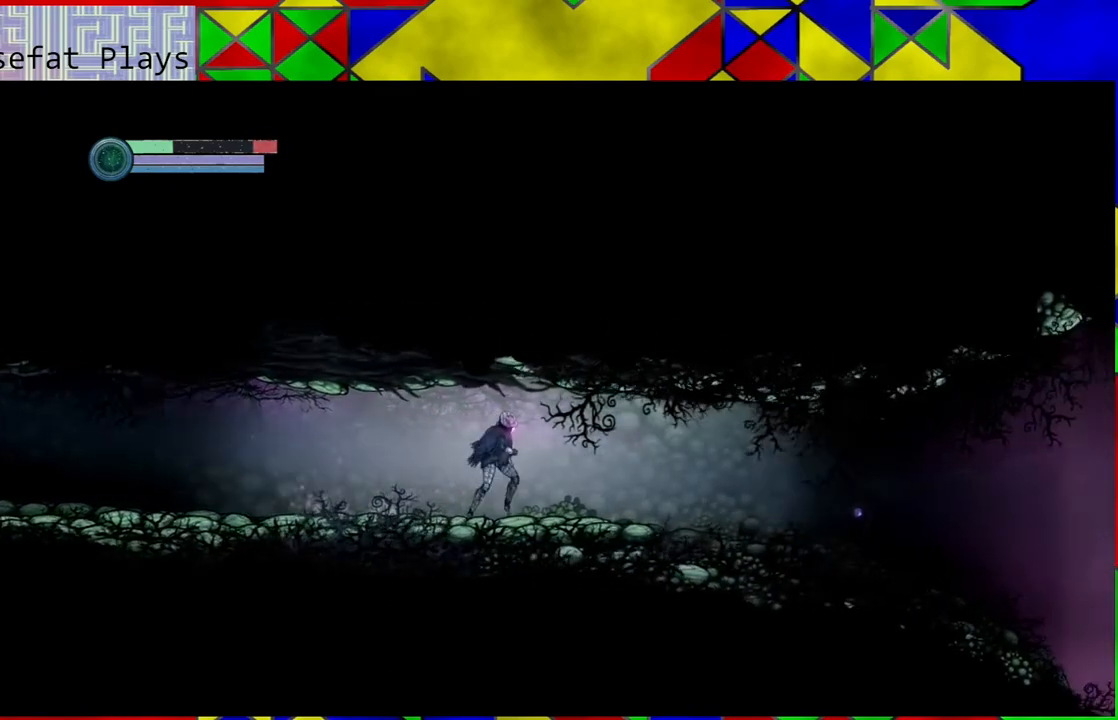
{"buttons": [], "left_stick": "right", "right_stick": "center", "events": []}
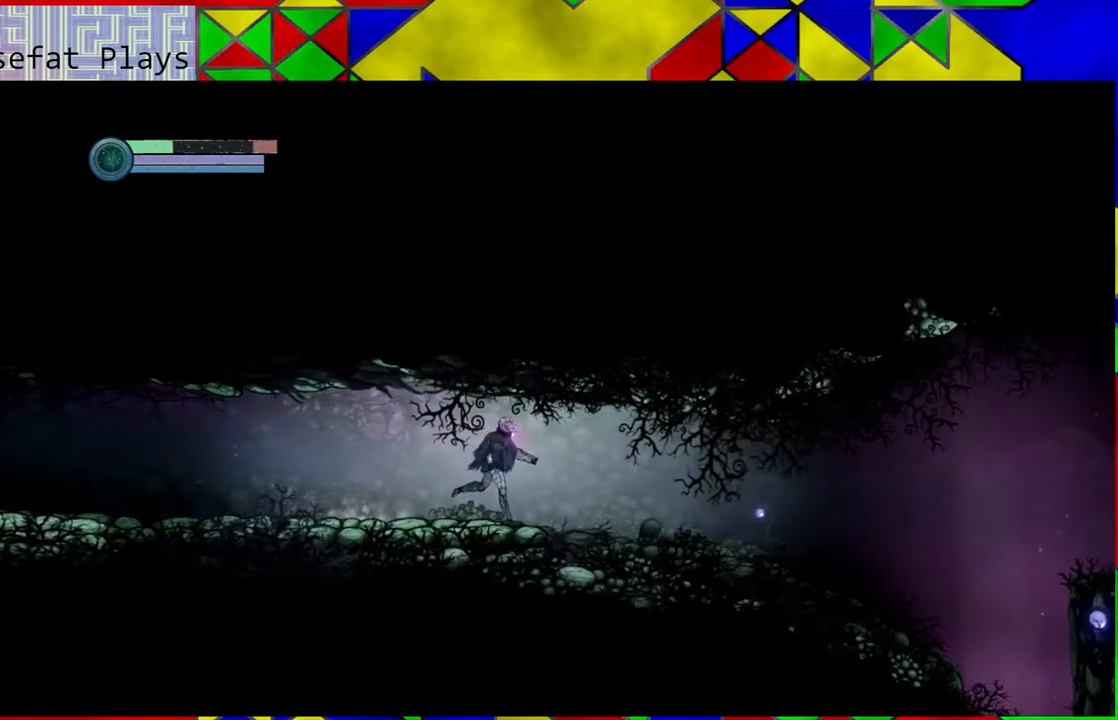
{"buttons": [], "left_stick": "right", "right_stick": "center", "events": []}
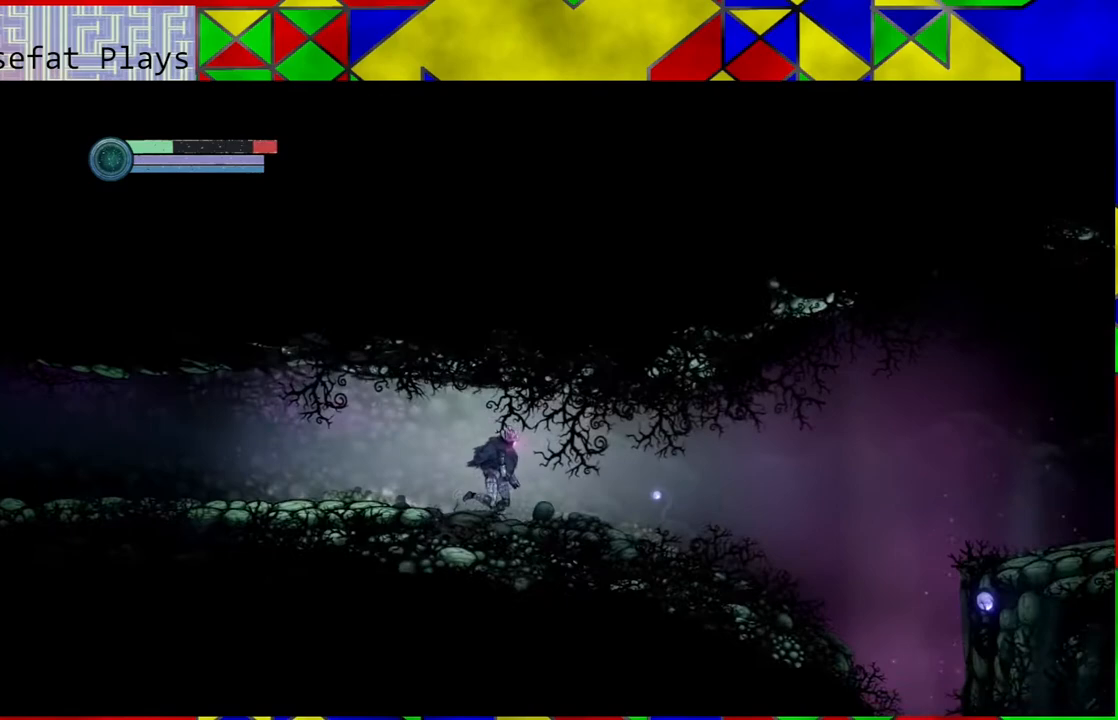
{"buttons": [], "left_stick": "right", "right_stick": "center", "events": []}
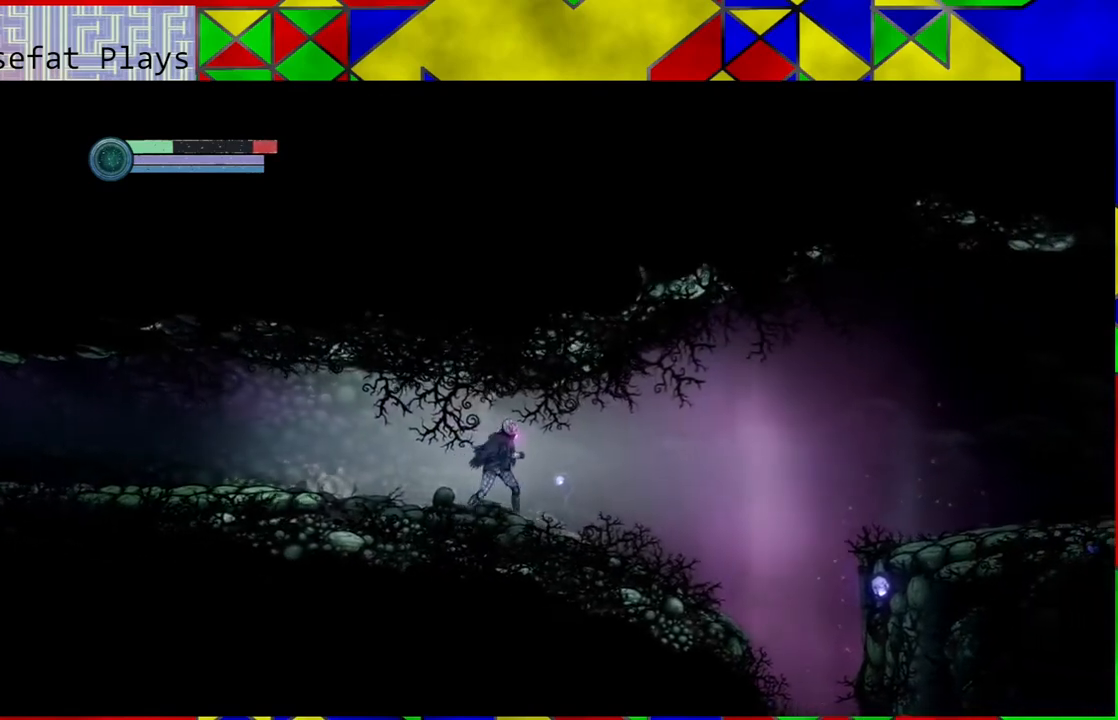
{"buttons": [], "left_stick": "center", "right_stick": "center", "events": [[350, "left_stick", "center"]]}